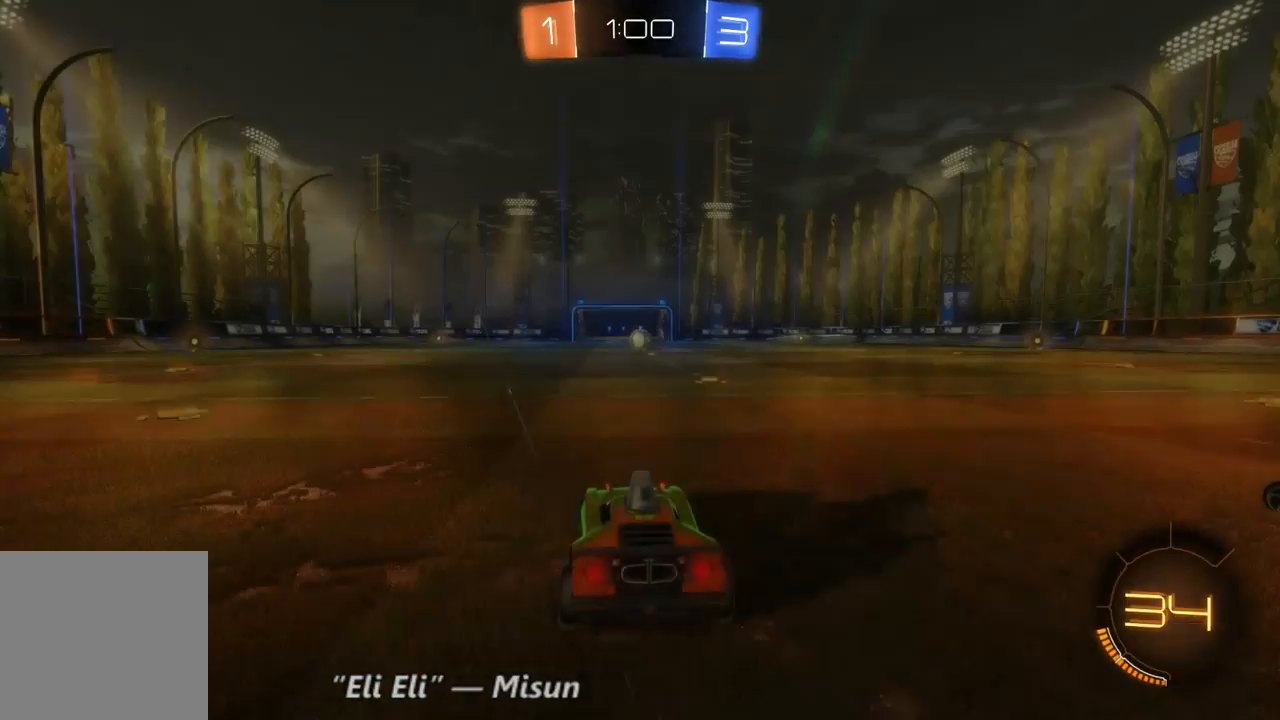
Gameplay with a controller (Xbox layout); each line is a JSON object with the inputs held at the frame after it. "events" lists button and stick changes between this image and that frame as [ms after this image, input, new state], when the widget could be followed in between. Not read: A L3 R3.
{"buttons": ["R2"], "left_stick": "center", "right_stick": "center", "events": [[333, "R2", "down"]]}
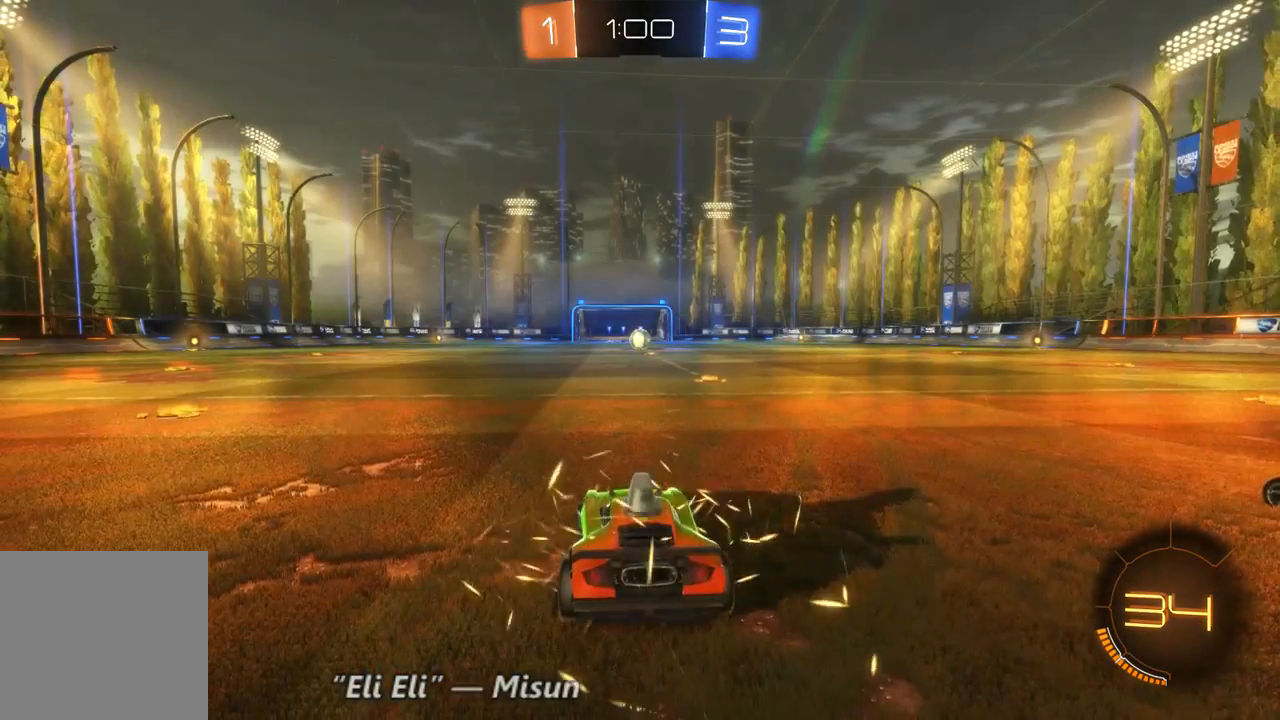
{"buttons": ["R2"], "left_stick": "center", "right_stick": "center", "events": []}
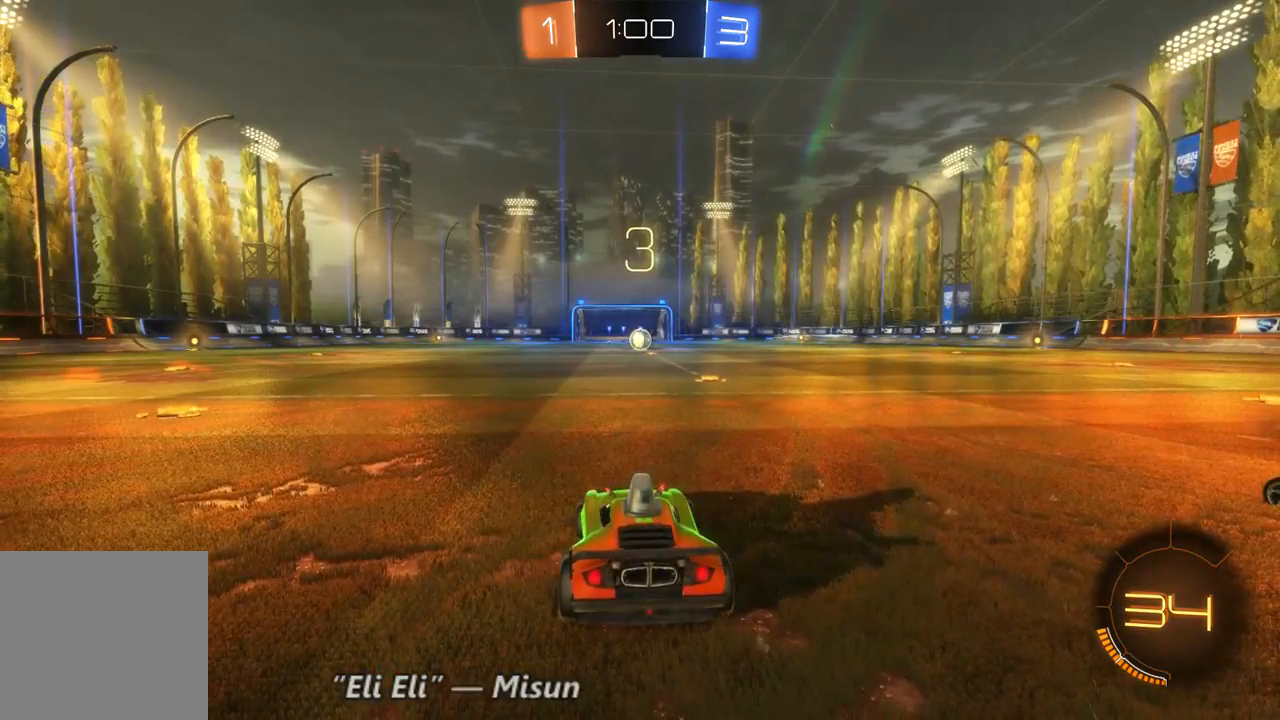
{"buttons": ["R2"], "left_stick": "center", "right_stick": "center", "events": []}
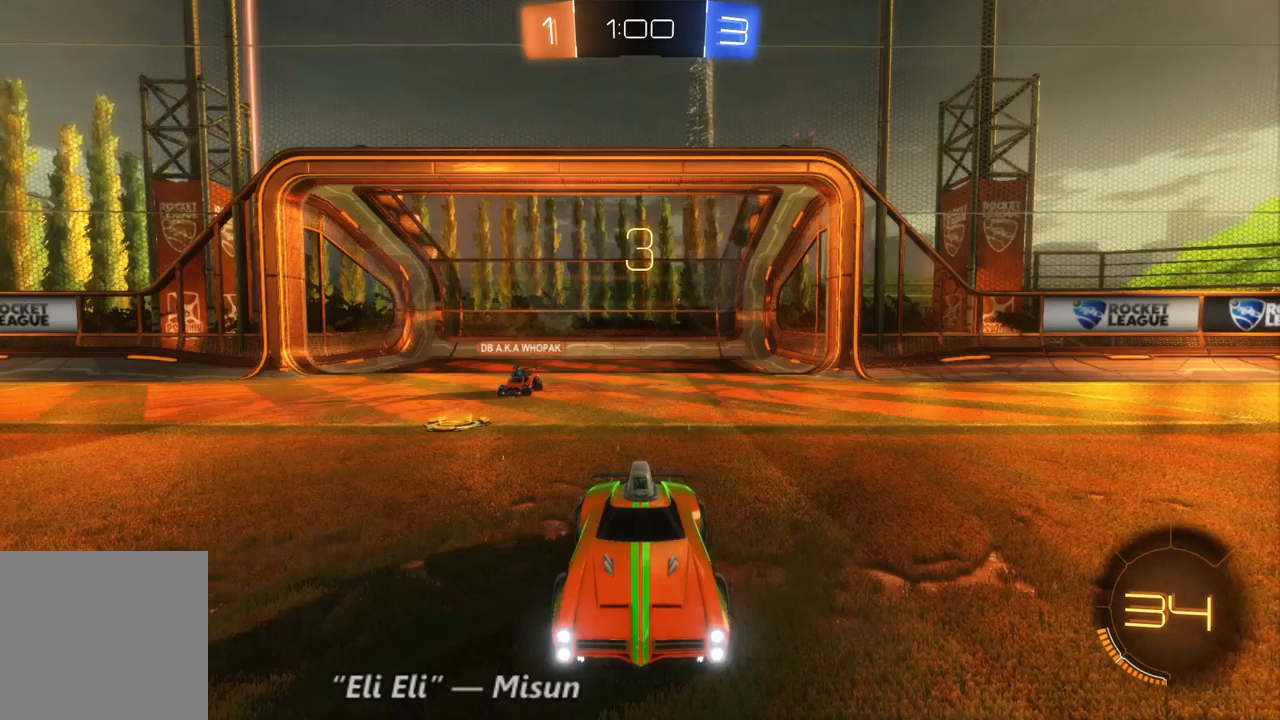
{"buttons": ["R2"], "left_stick": "center", "right_stick": "center", "events": []}
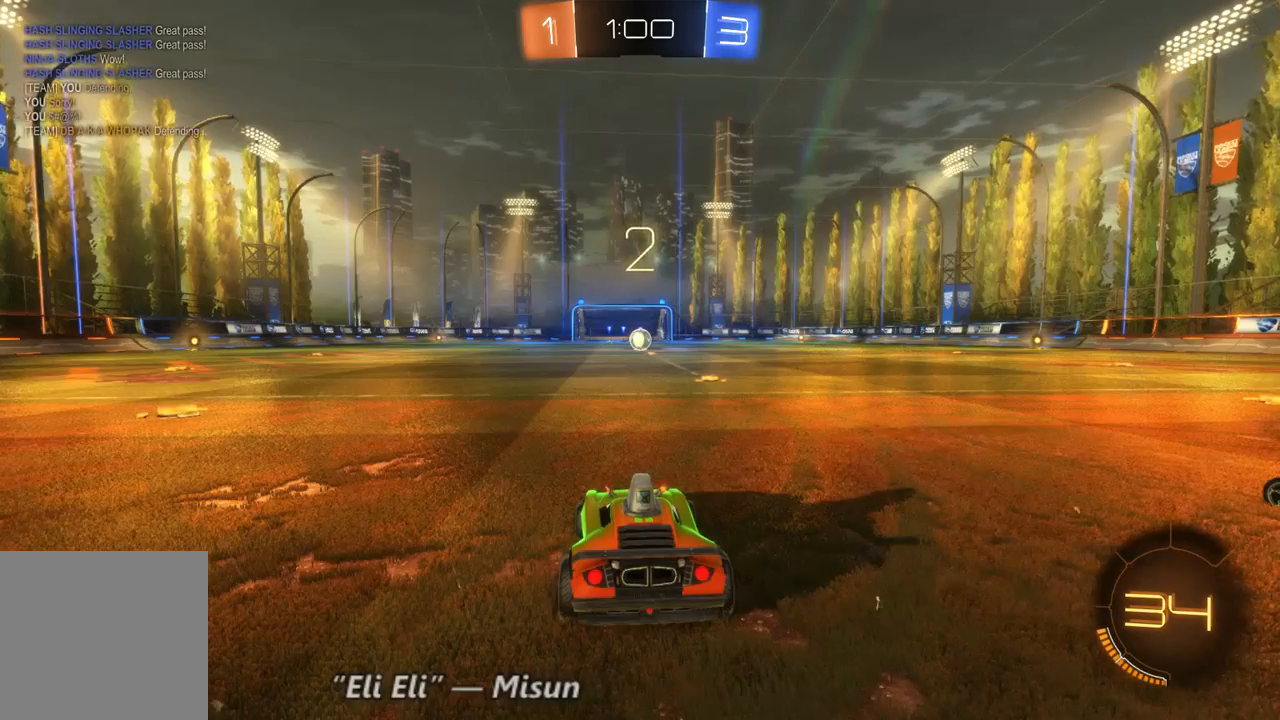
{"buttons": ["B", "R2"], "left_stick": "center", "right_stick": "center", "events": [[400, "B", "down"]]}
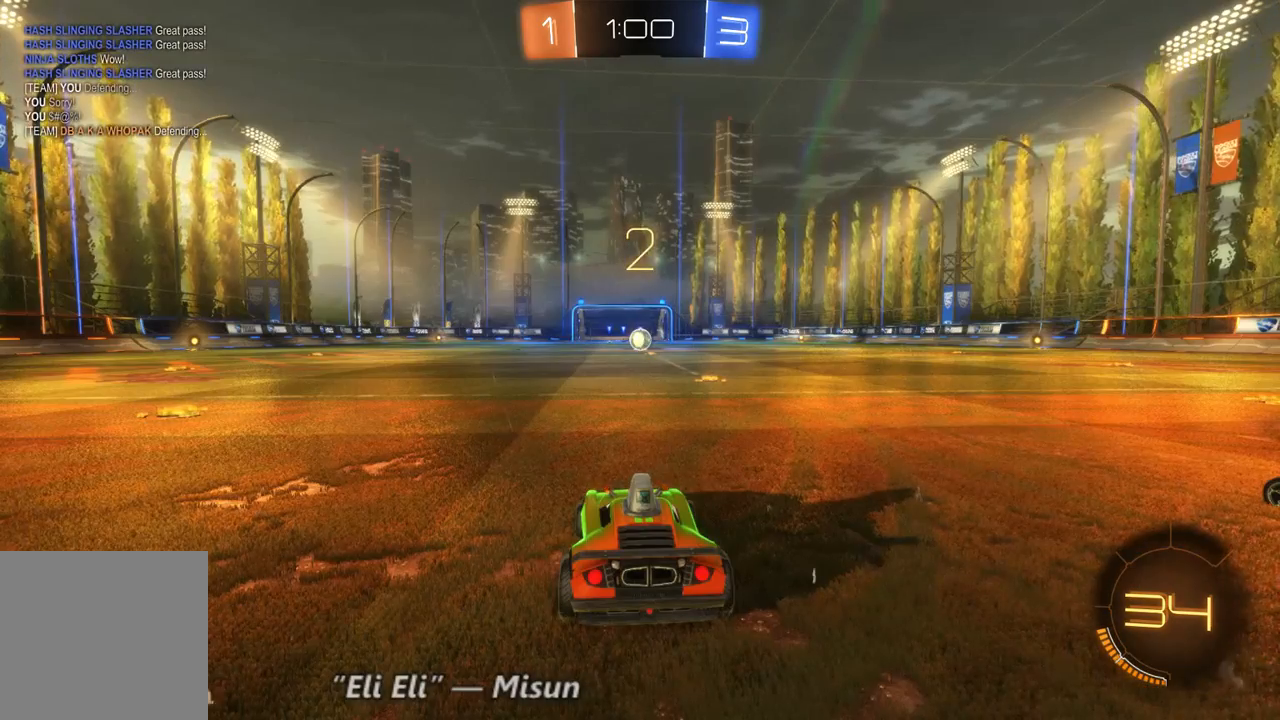
{"buttons": ["B", "R2"], "left_stick": "center", "right_stick": "center", "events": []}
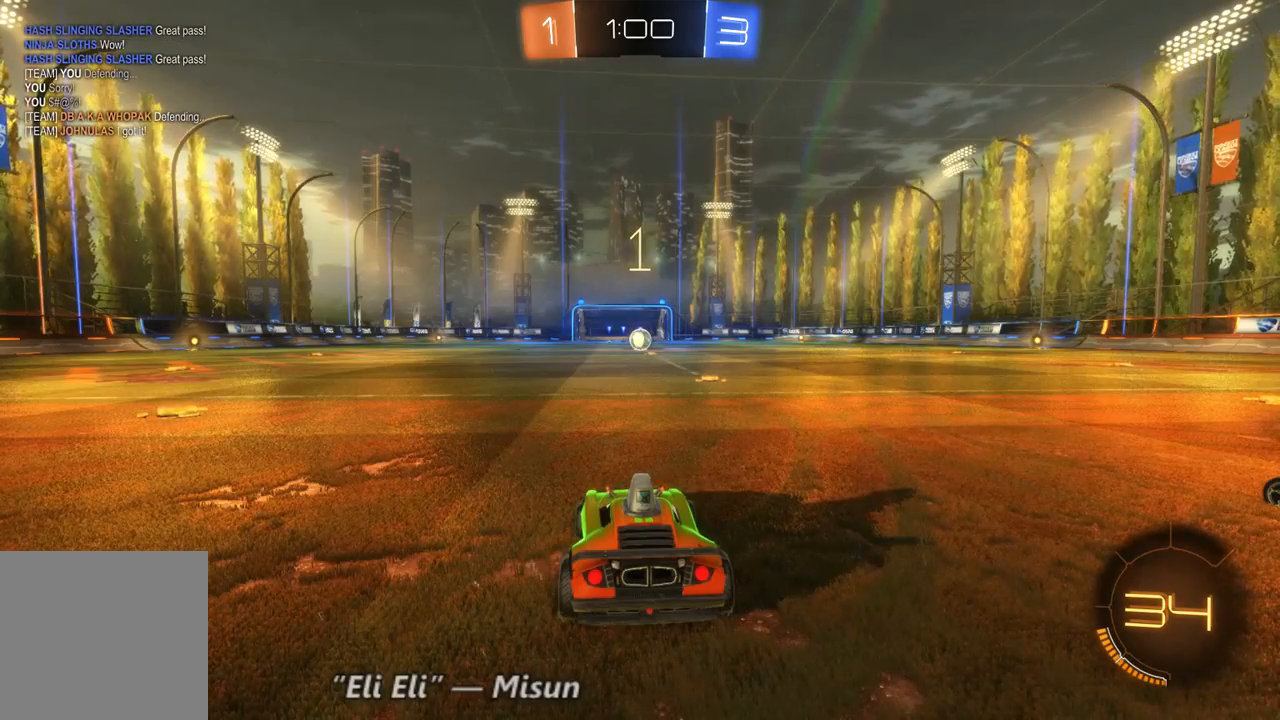
{"buttons": ["B", "R2"], "left_stick": "center", "right_stick": "center", "events": []}
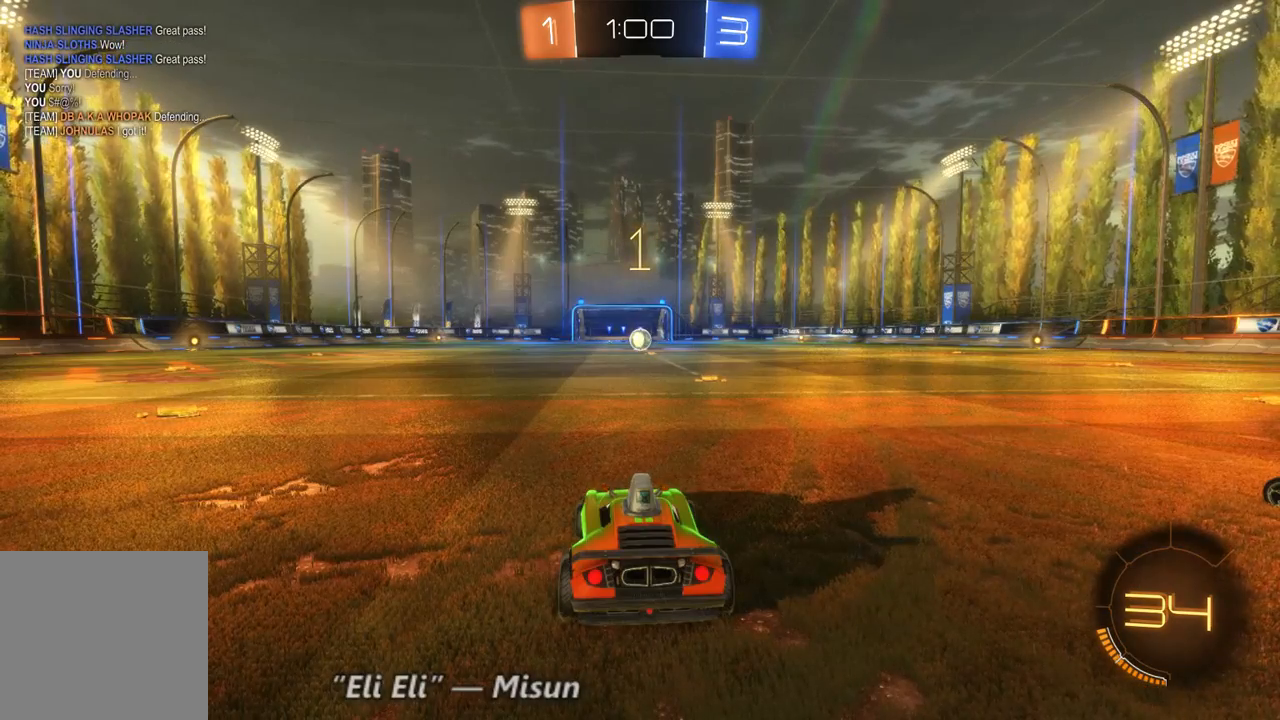
{"buttons": ["B", "R2"], "left_stick": "center", "right_stick": "center", "events": [[233, "left_stick", "right"], [433, "left_stick", "center"]]}